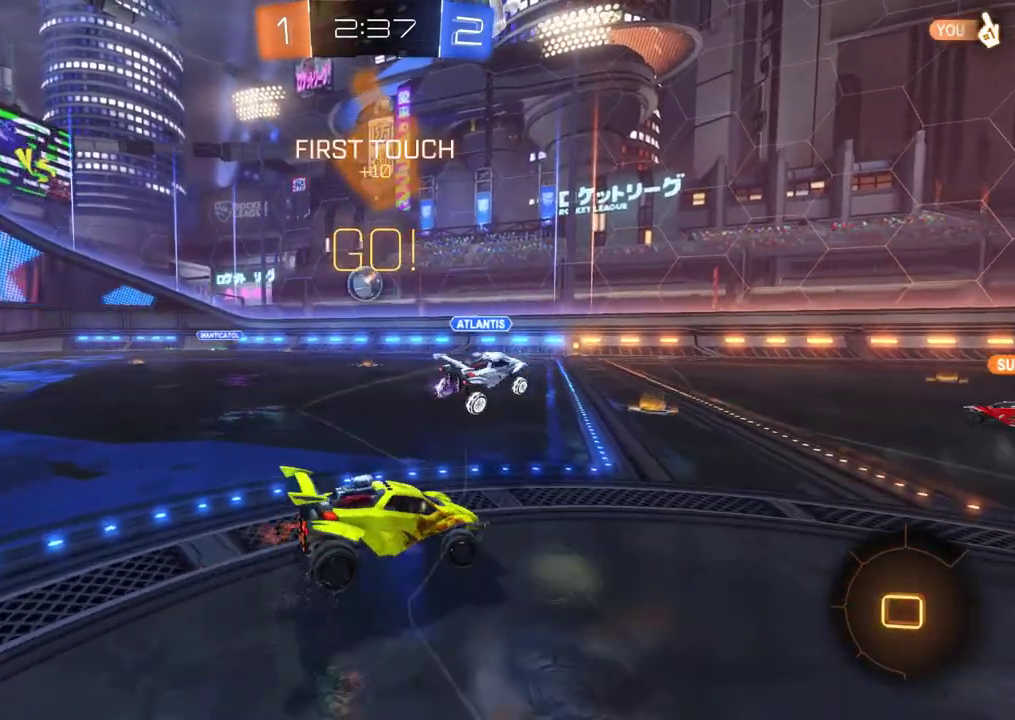
Gameplay with a controller (Xbox layout); each line is a JSON object with the inputs held at the frame after it. "events" lists button and stick changes between this image and that frame as [ms after this image, input, new state], when the widget could be followed in between. This document gives stick clicks only as held states, not as events. Not read: R3 right_stick.
{"buttons": ["B", "R2"], "left_stick": "left", "events": [[50, "B", "down"], [50, "left_stick", "center"], [283, "left_stick", "left"]]}
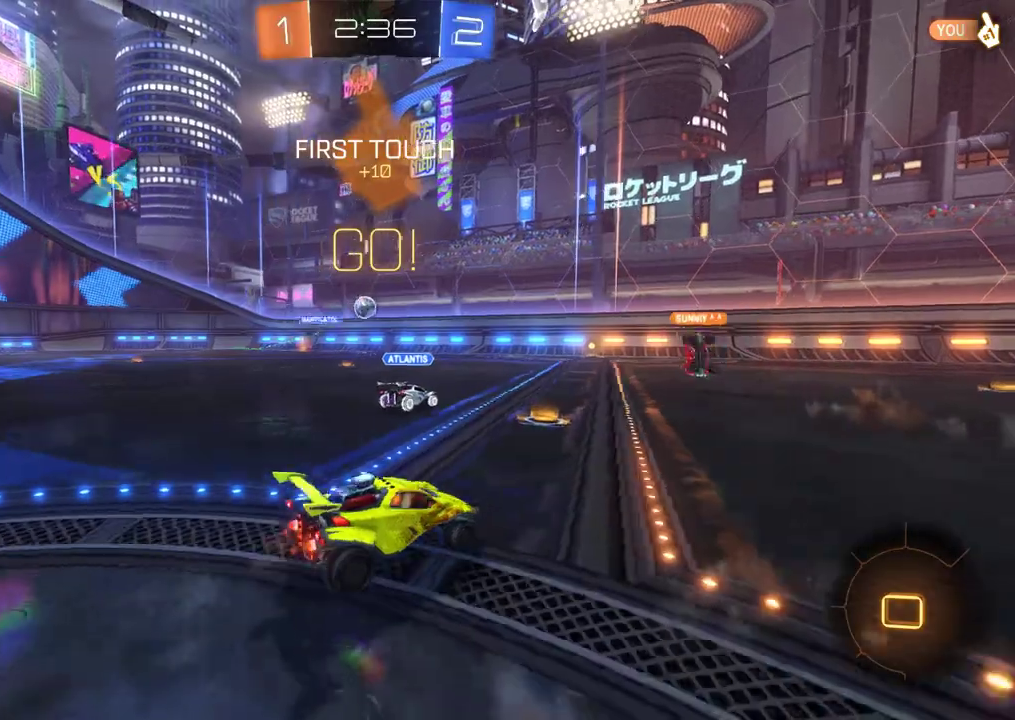
{"buttons": ["R2"], "left_stick": "right", "events": [[50, "left_stick", "center"], [117, "B", "up"], [117, "left_stick", "right"]]}
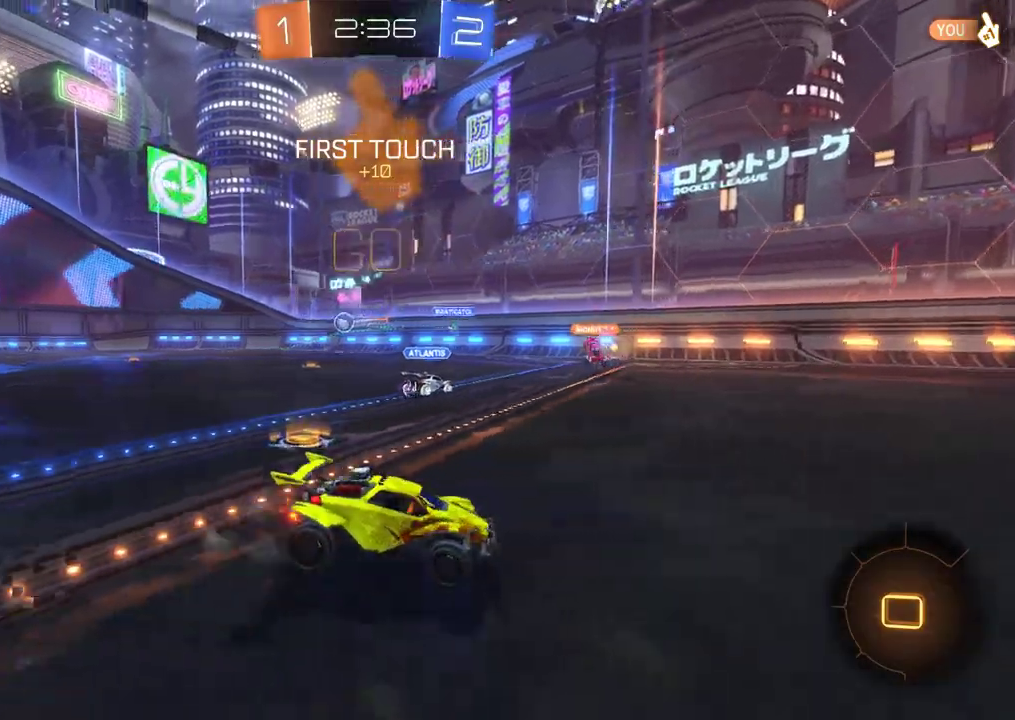
{"buttons": ["R2"], "left_stick": "center", "events": [[50, "B", "down"], [50, "left_stick", "up"], [83, "A", "down"], [150, "A", "up"], [183, "left_stick", "up-left"], [217, "A", "down"], [250, "Y", "down"], [383, "A", "up"], [417, "B", "up"], [417, "Y", "up"], [417, "left_stick", "center"]]}
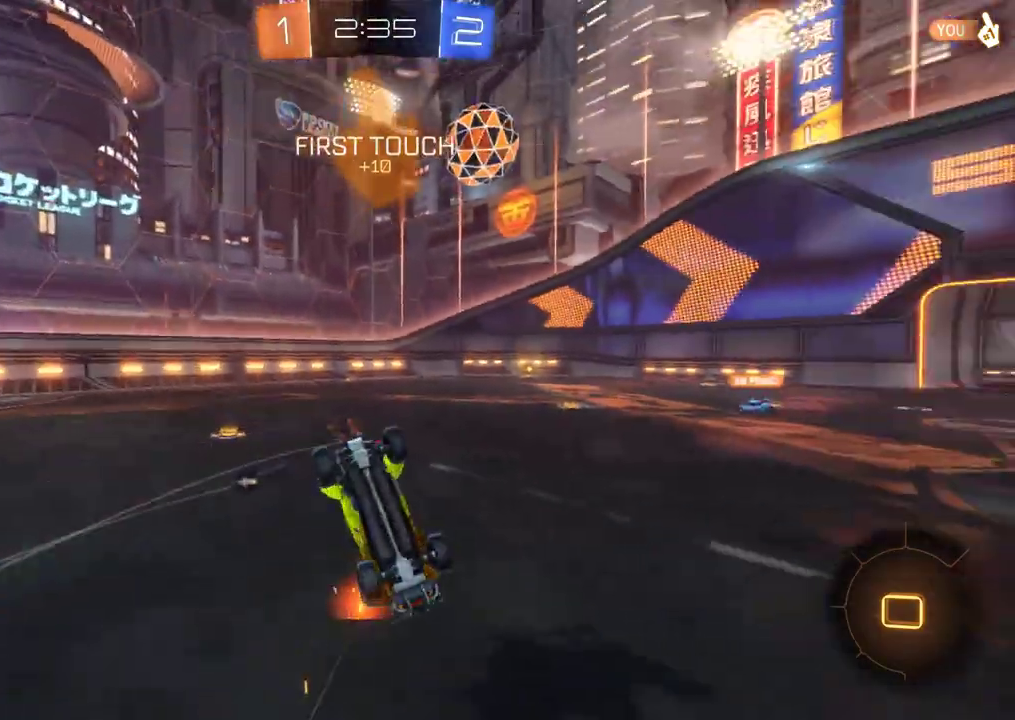
{"buttons": ["R2"], "left_stick": "center", "events": []}
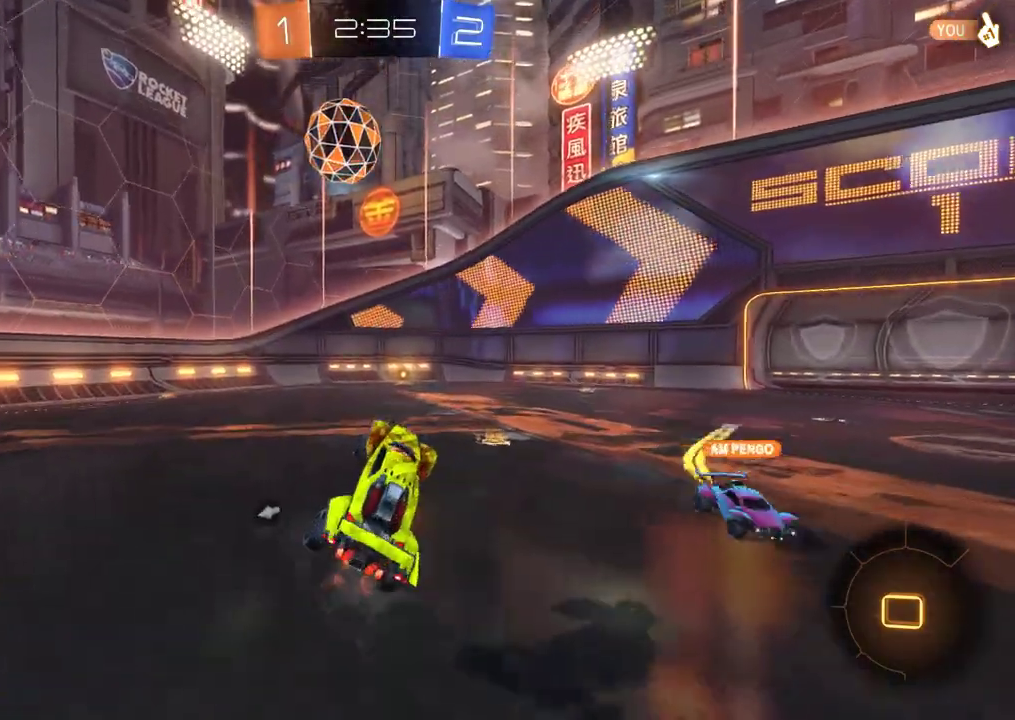
{"buttons": ["R2"], "left_stick": "center", "events": [[83, "left_stick", "down-left"], [183, "left_stick", "center"], [317, "left_stick", "right"], [383, "left_stick", "center"]]}
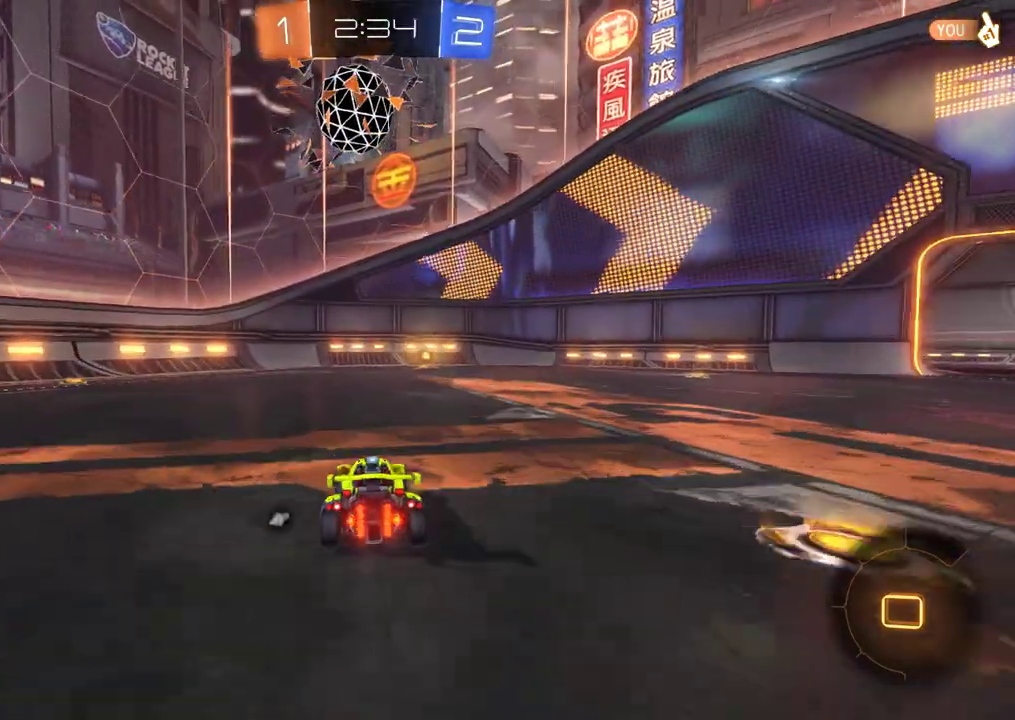
{"buttons": ["R2"], "left_stick": "center", "events": [[217, "left_stick", "right"], [283, "left_stick", "center"]]}
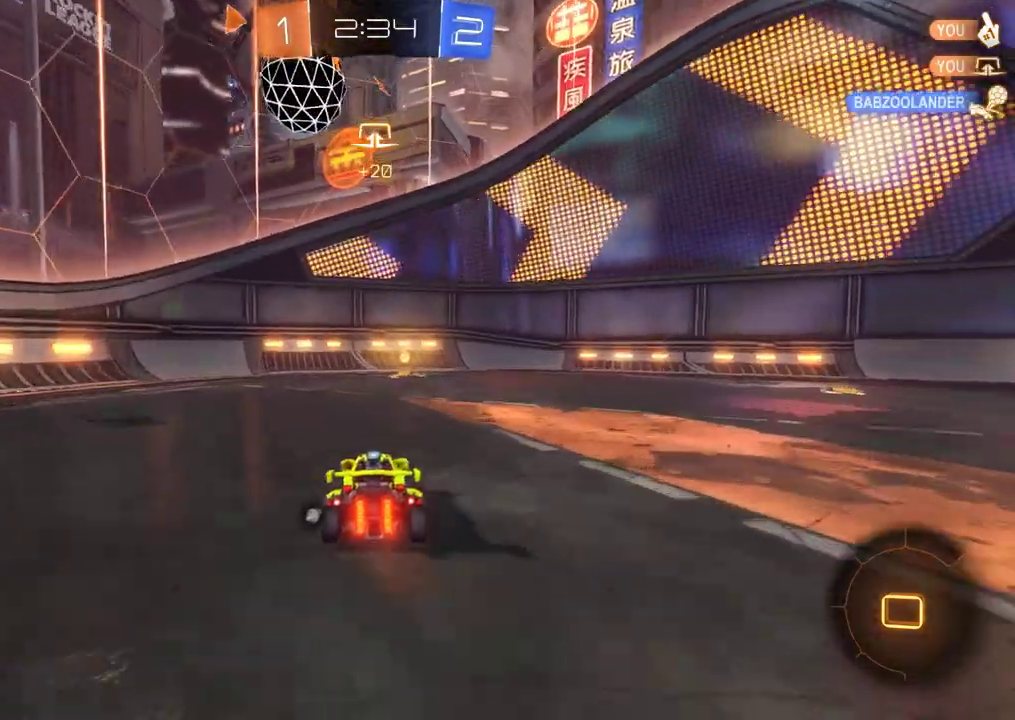
{"buttons": ["R2"], "left_stick": "center", "events": [[83, "Y", "down"], [150, "Y", "up"]]}
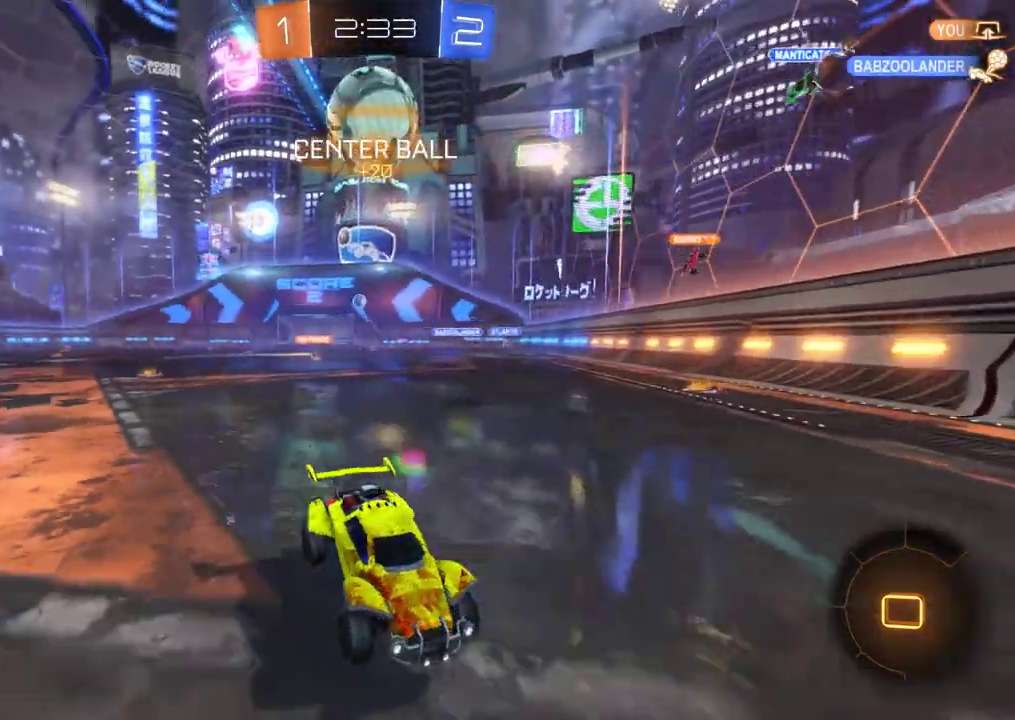
{"buttons": ["R2"], "left_stick": "right"}
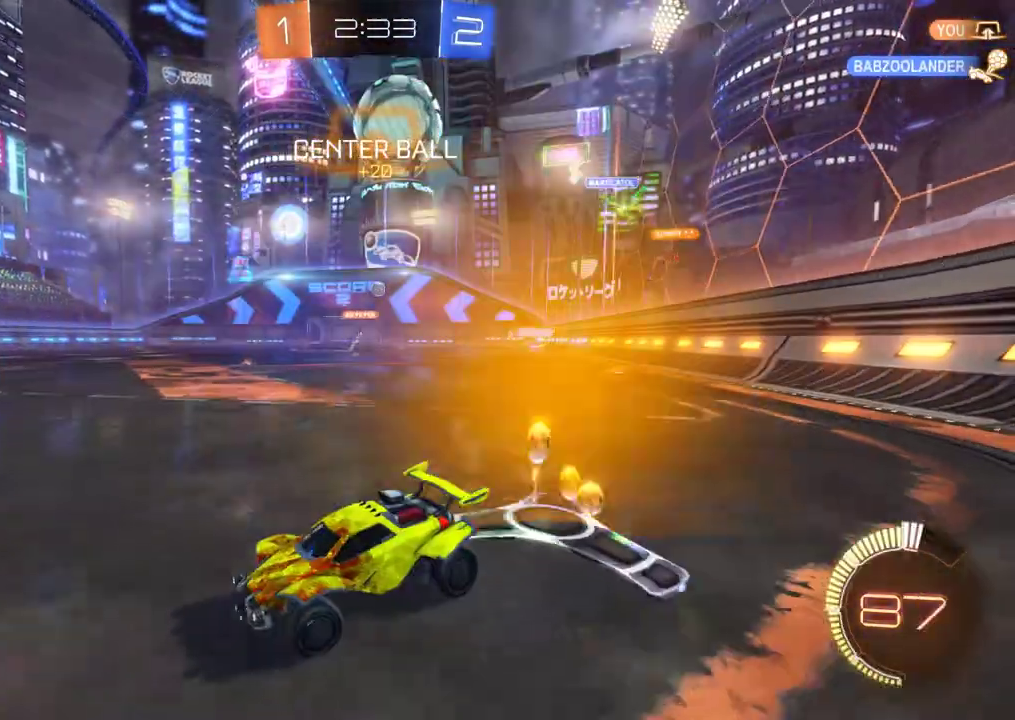
{"buttons": ["R2"], "left_stick": "right", "events": []}
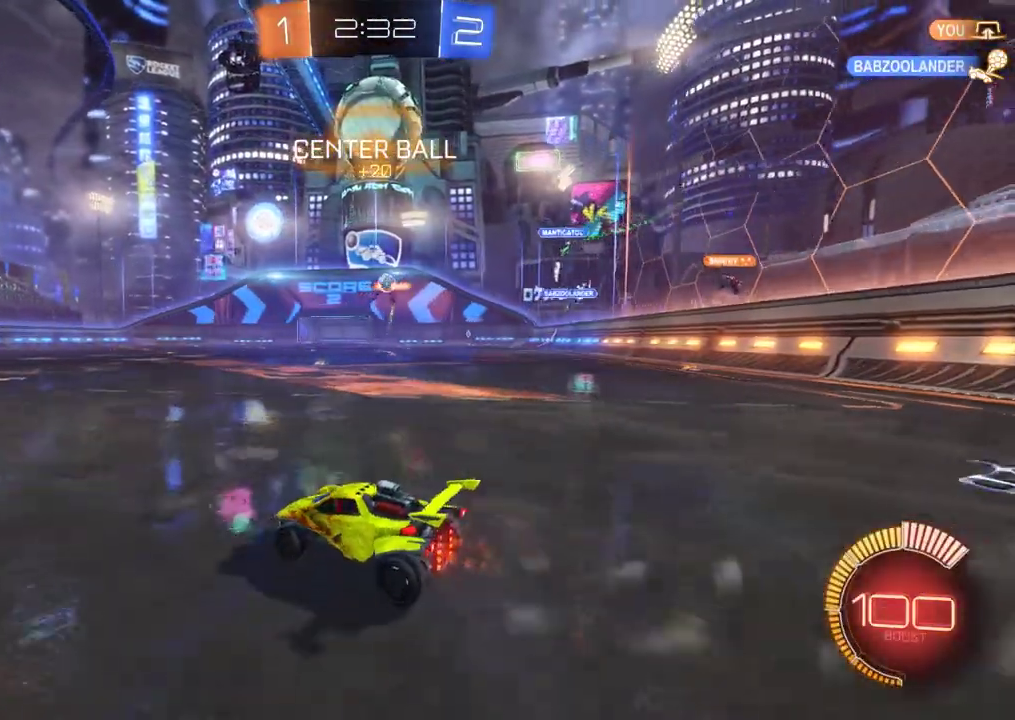
{"buttons": [], "left_stick": "left", "events": [[83, "R2", "up"], [350, "left_stick", "left"]]}
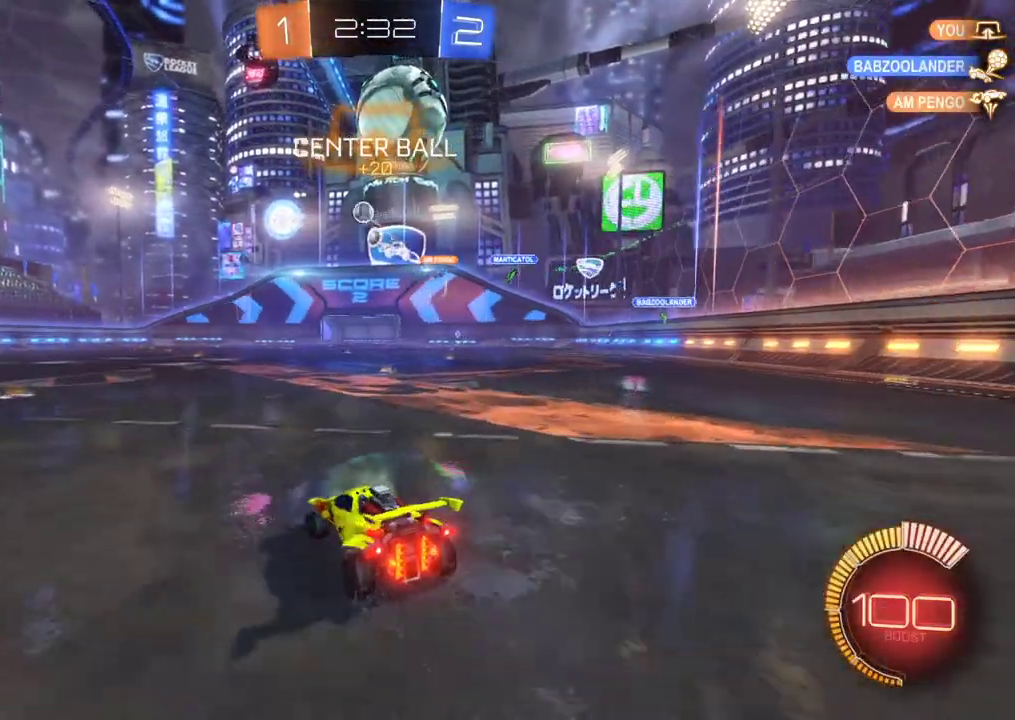
{"buttons": ["A", "B", "R2"], "left_stick": "up-right", "events": [[83, "B", "down"], [283, "left_stick", "up-right"], [317, "A", "down"], [317, "R2", "down"], [383, "A", "up"], [450, "A", "down"]]}
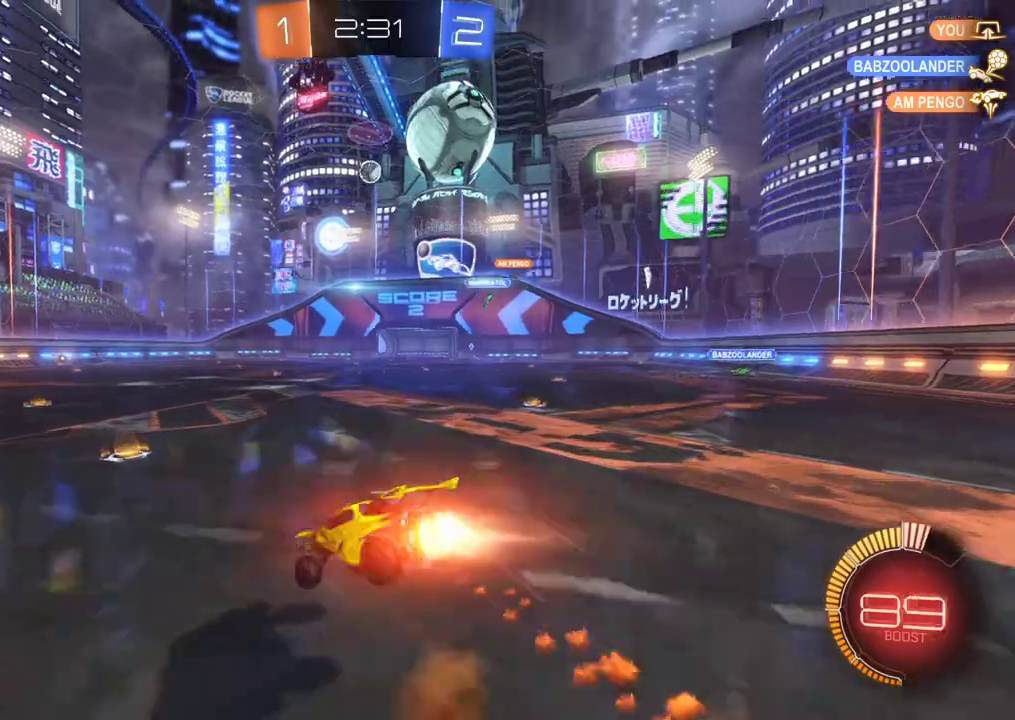
{"buttons": ["R2"], "left_stick": "center", "events": [[50, "A", "up"], [83, "B", "up"], [83, "left_stick", "center"]]}
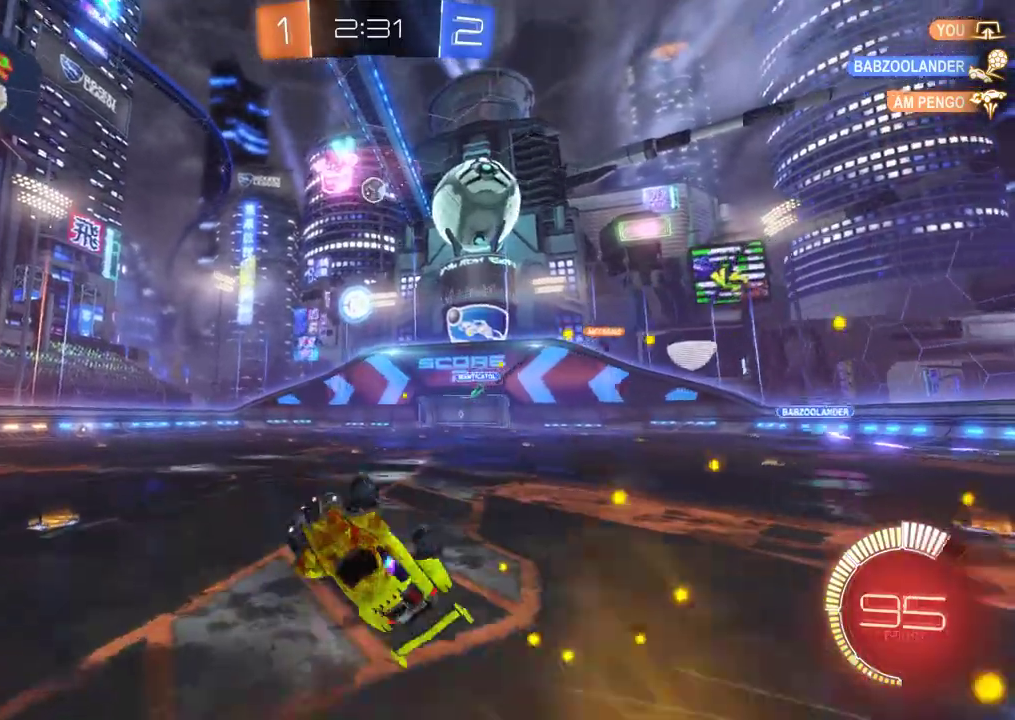
{"buttons": ["R2"], "left_stick": "center", "events": []}
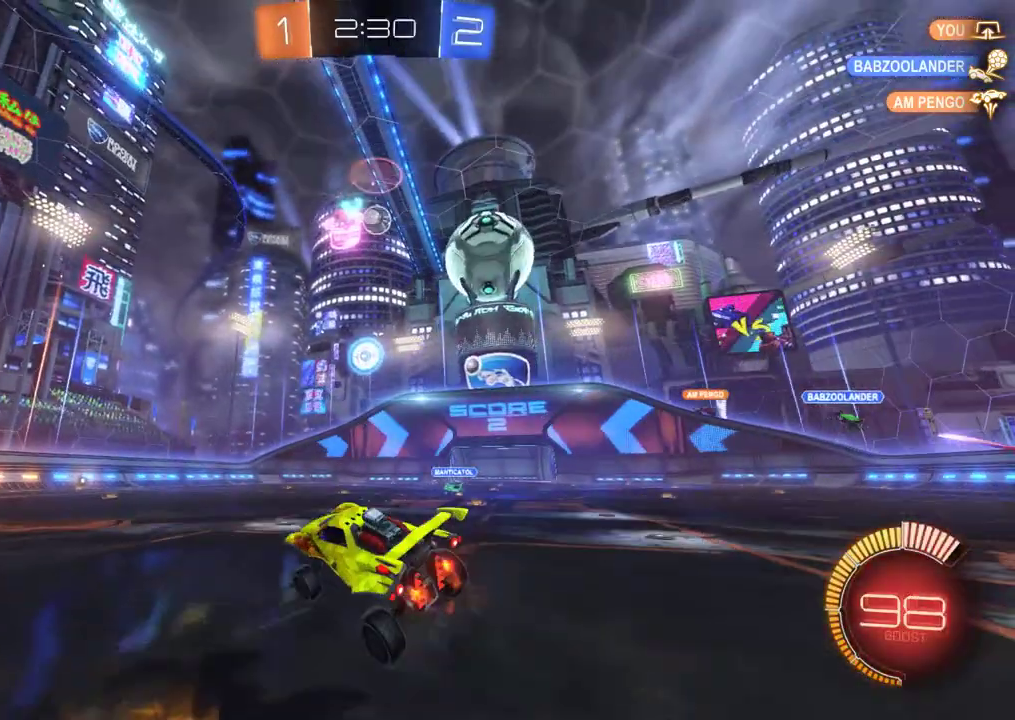
{"buttons": ["R2"], "left_stick": "right", "events": [[483, "left_stick", "right"]]}
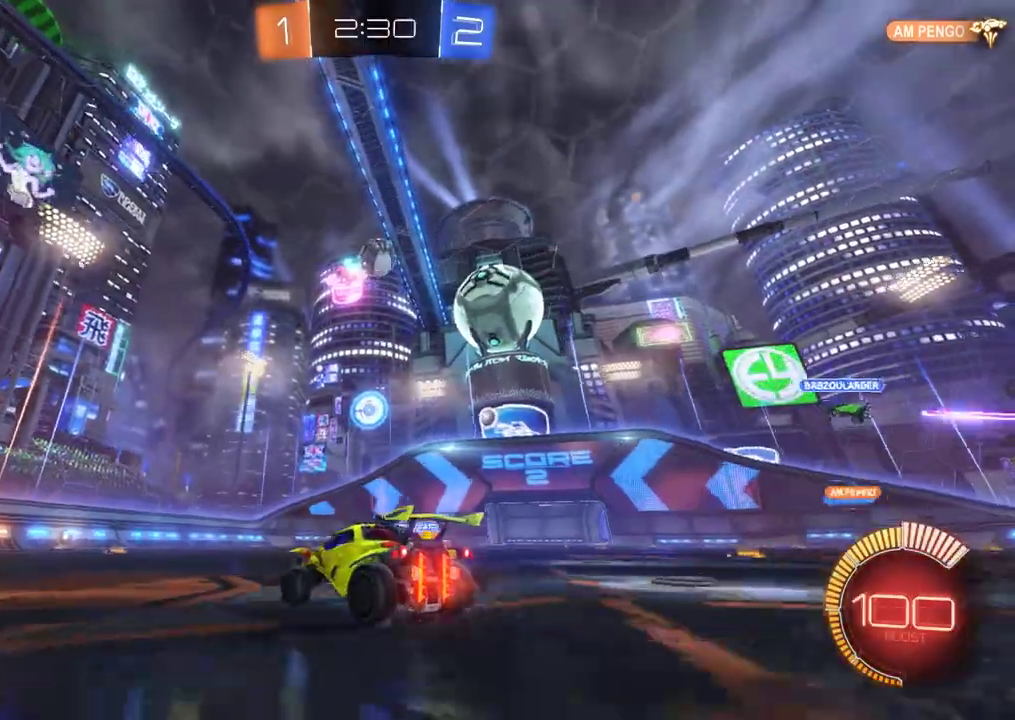
{"buttons": ["B", "R2"], "left_stick": "left", "events": [[50, "R2", "up"], [117, "L2", "down"], [183, "left_stick", "left"], [250, "L2", "up"], [283, "R2", "down"], [350, "B", "down"]]}
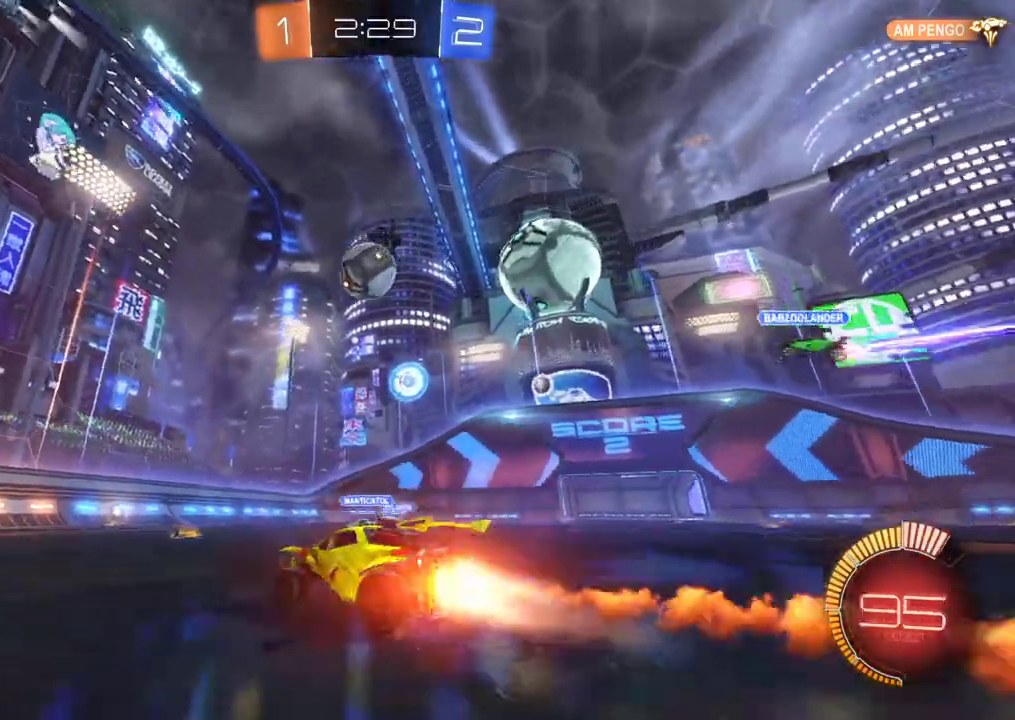
{"buttons": ["B", "R2"], "left_stick": "down-left", "events": [[150, "left_stick", "right"], [317, "A", "down"], [367, "left_stick", "down"], [483, "A", "up"], [483, "left_stick", "down-left"]]}
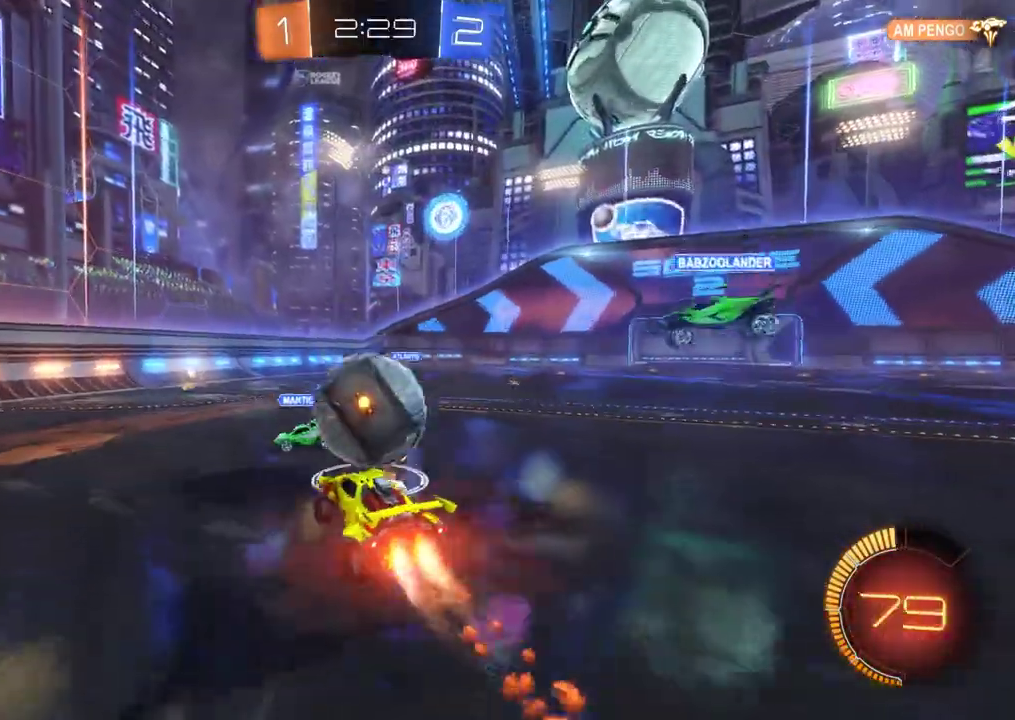
{"buttons": ["L1", "R2"], "left_stick": "up-right", "events": [[17, "B", "up"], [17, "L1", "down"], [17, "left_stick", "up"], [83, "A", "down"], [83, "B", "down"], [83, "left_stick", "up-right"], [250, "A", "up"], [283, "B", "up"]]}
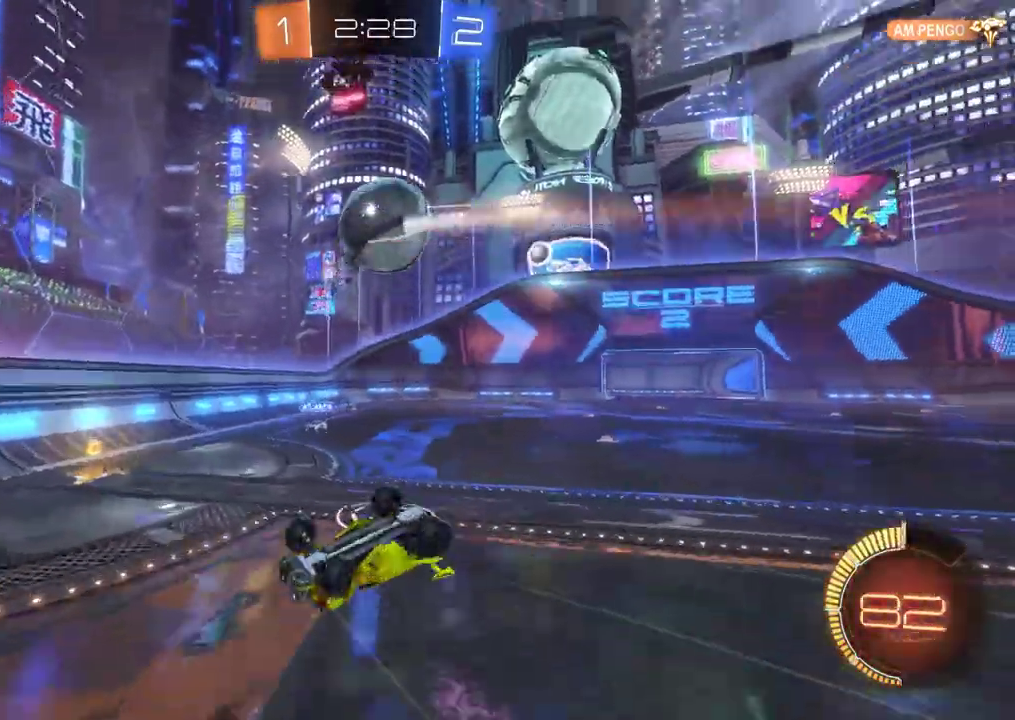
{"buttons": ["R2"], "left_stick": "right", "events": [[350, "L1", "up"], [417, "left_stick", "center"], [483, "left_stick", "right"]]}
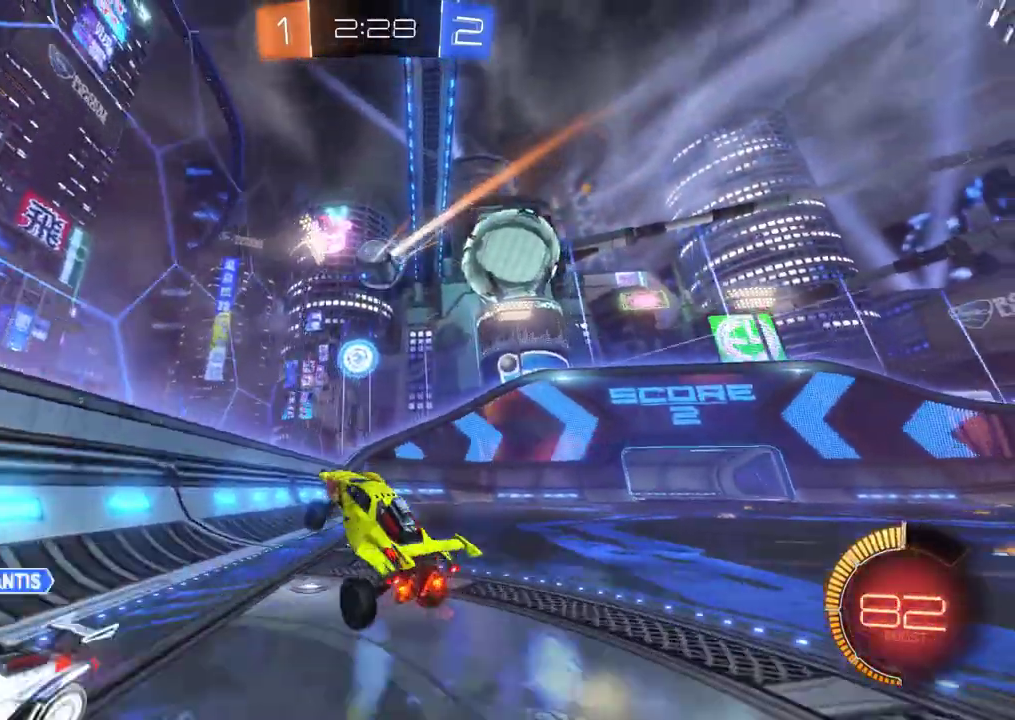
{"buttons": ["B", "R2"], "left_stick": "right", "events": [[317, "B", "down"]]}
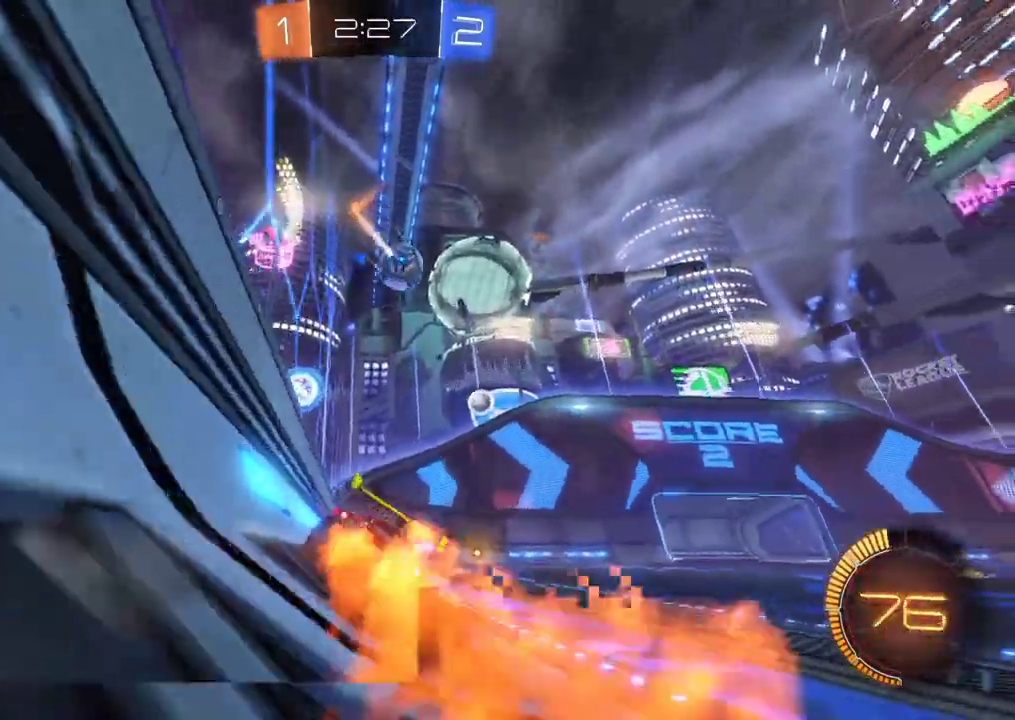
{"buttons": ["R2"], "left_stick": "center", "events": [[117, "left_stick", "center"], [183, "B", "up"], [283, "left_stick", "right"], [417, "left_stick", "center"]]}
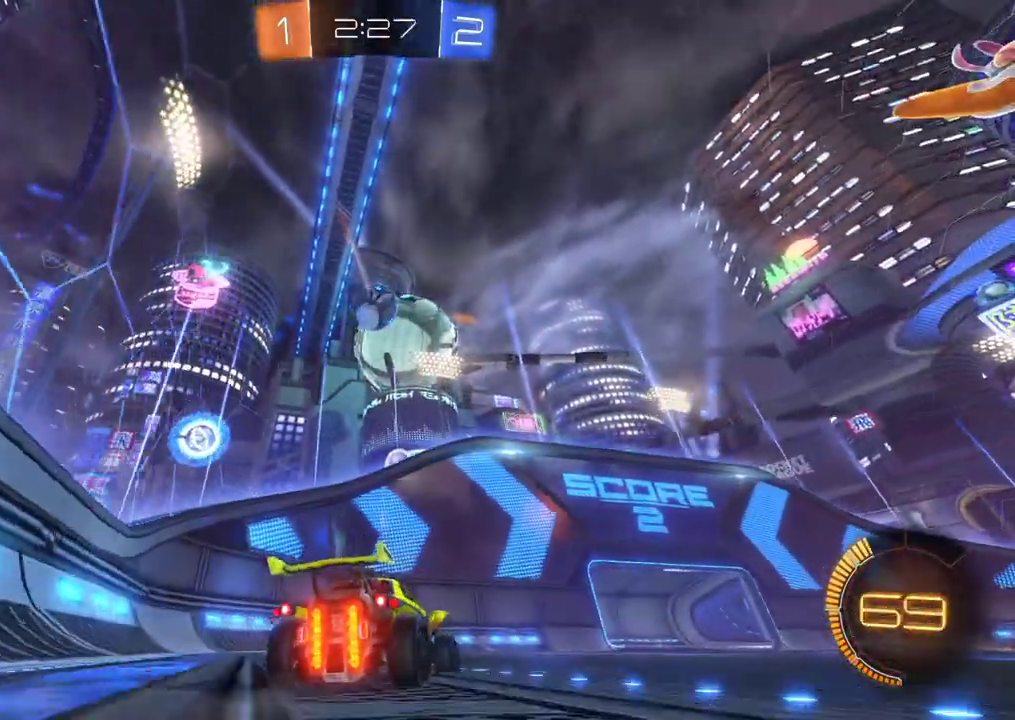
{"buttons": [], "left_stick": "left", "events": [[17, "left_stick", "left"], [83, "left_stick", "center"], [117, "R2", "up"], [183, "left_stick", "left"], [317, "left_stick", "center"], [350, "L2", "down"], [483, "L2", "up"], [483, "left_stick", "left"]]}
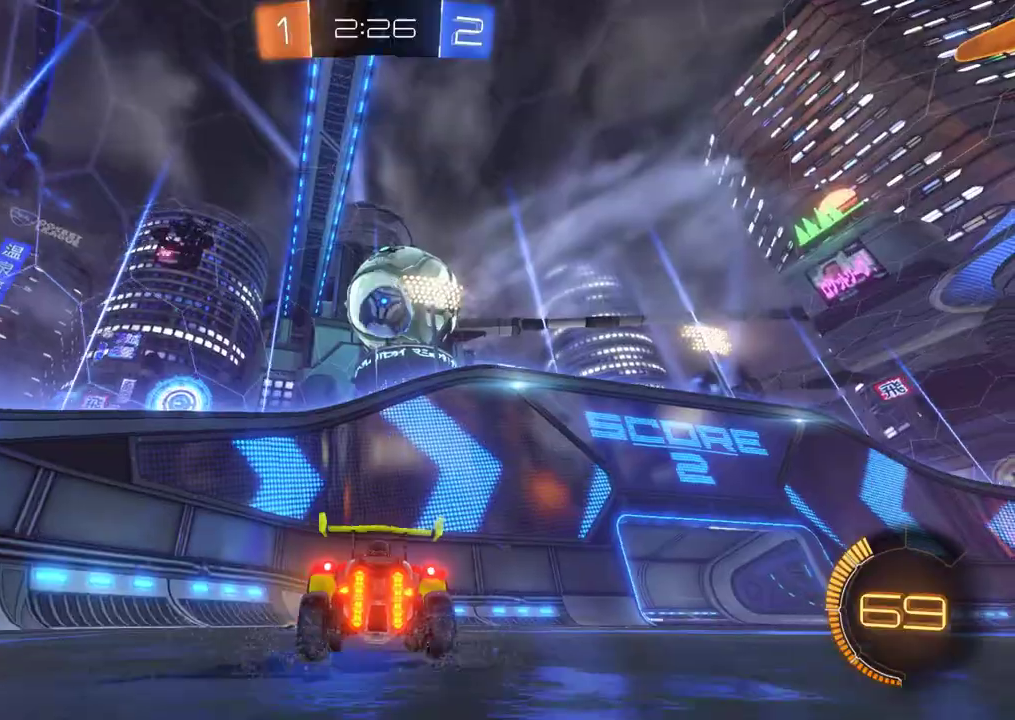
{"buttons": ["R2"], "left_stick": "center", "events": [[83, "R2", "down"], [117, "left_stick", "center"]]}
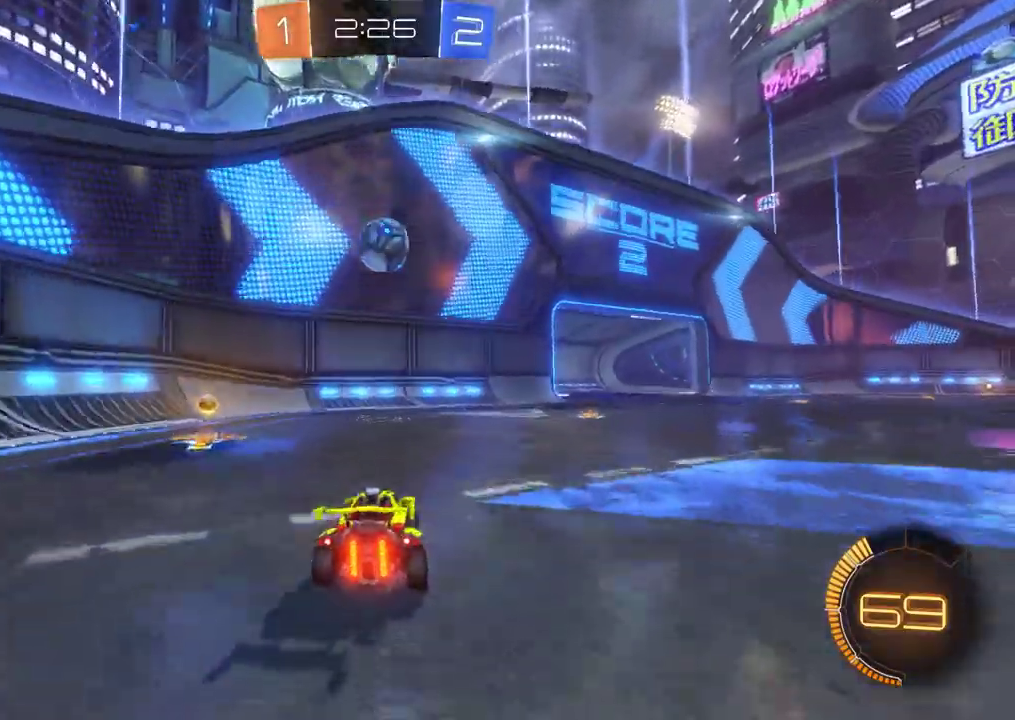
{"buttons": ["B", "R2"], "left_stick": "center"}